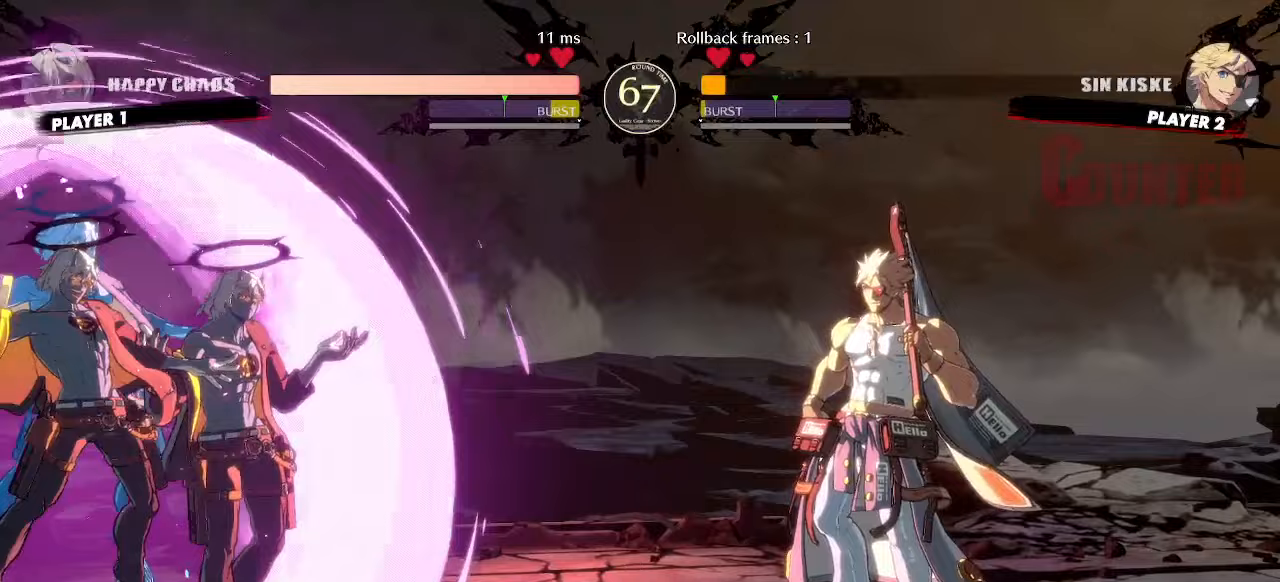
Gameplay with a controller (arcade stick); each line is a JSON object with the inputs held at the frame after it (dt_ms = milliseconds from this image to that frame). "events" lists button and stick changes between this image and that frame as [ms after this image, input, new state], when the widget could be followed in between. Not read: L3 R3 other_buttons.
{"dt_ms": 500, "buttons": ["DPAD_DOWN"], "events": [[217, "DPAD_RIGHT", "down"], [333, "DPAD_DOWN", "down"], [367, "DPAD_RIGHT", "up"]]}
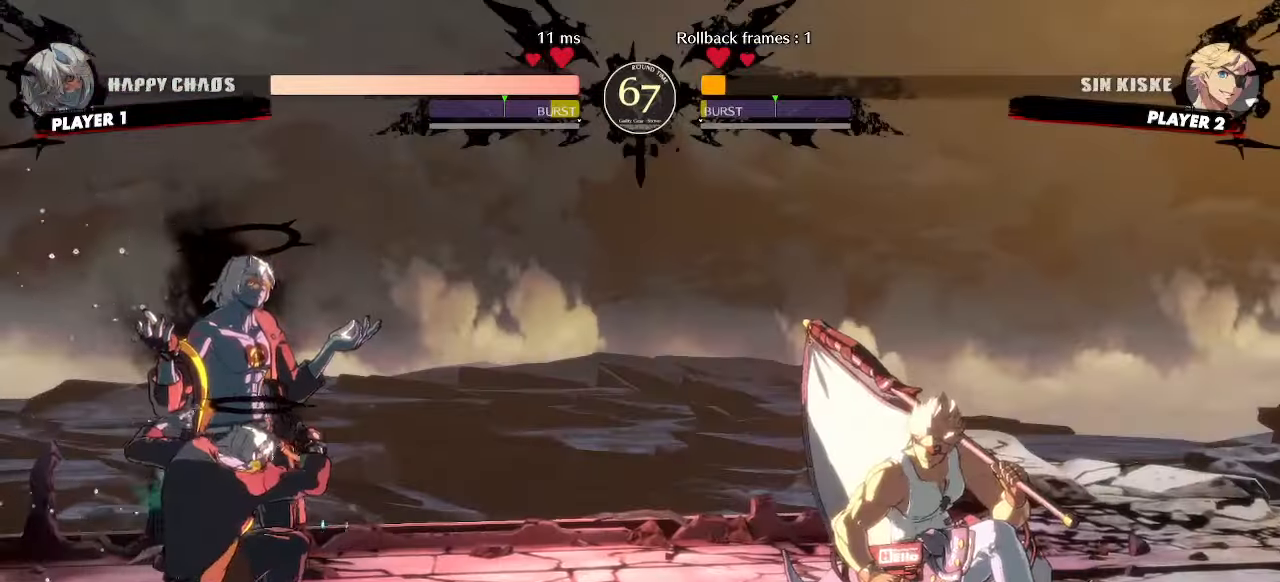
{"dt_ms": 500, "buttons": ["DPAD_DOWN"], "events": [[133, "DPAD_DOWN", "up"], [283, "DPAD_LEFT", "down"], [333, "DPAD_LEFT", "up"], [500, "DPAD_DOWN", "down"]]}
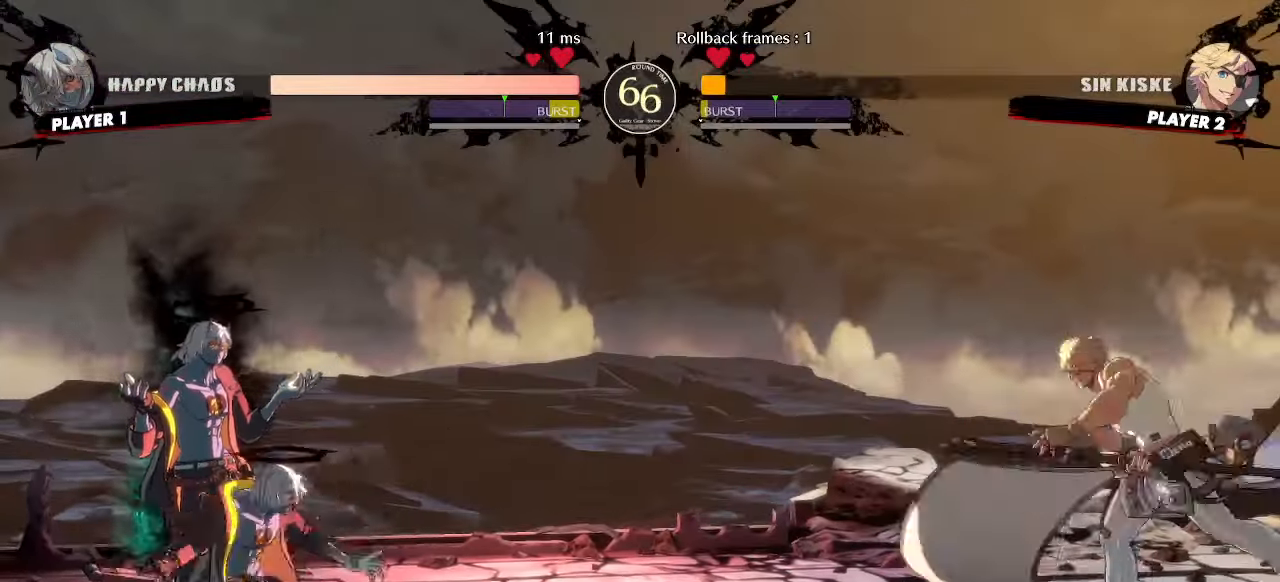
{"dt_ms": 500, "buttons": ["DPAD_DOWN", "DPAD_LEFT"], "events": [[17, "DPAD_RIGHT", "down"], [67, "DPAD_DOWN", "up"], [133, "DPAD_RIGHT", "up"], [417, "DPAD_DOWN", "down"], [467, "DPAD_LEFT", "down"]]}
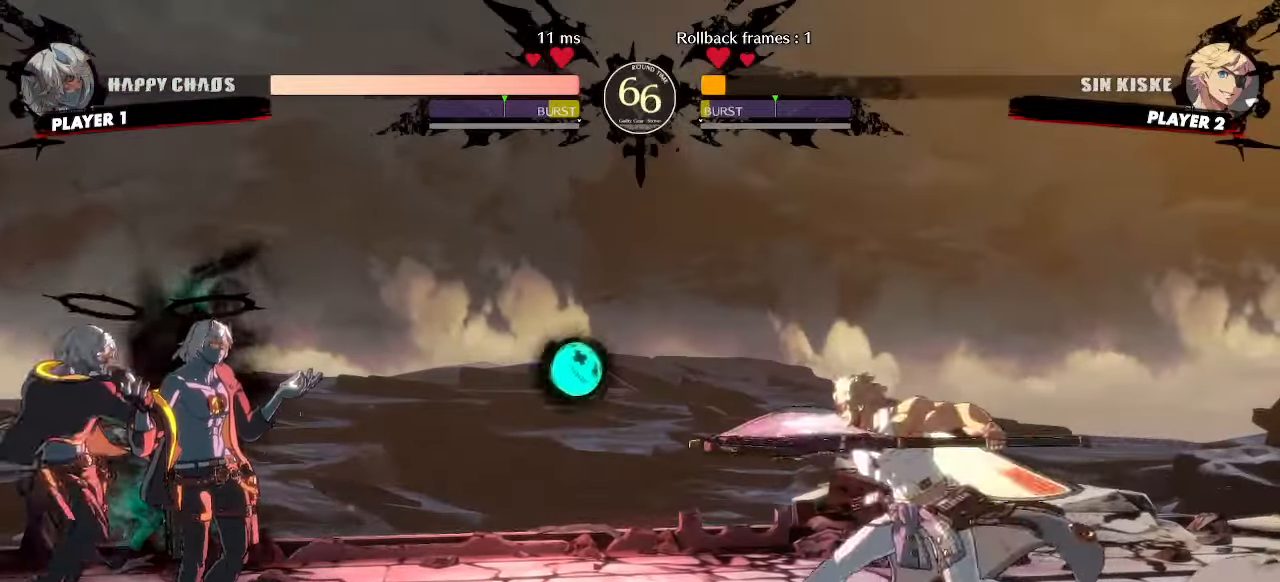
{"dt_ms": 500, "buttons": [], "events": [[17, "DPAD_DOWN", "up"], [117, "DPAD_DOWN", "down"], [133, "DPAD_LEFT", "up"], [200, "HS", "down"], [383, "DPAD_LEFT", "down"], [383, "HS", "up"], [417, "DPAD_DOWN", "up"], [467, "DPAD_LEFT", "up"]]}
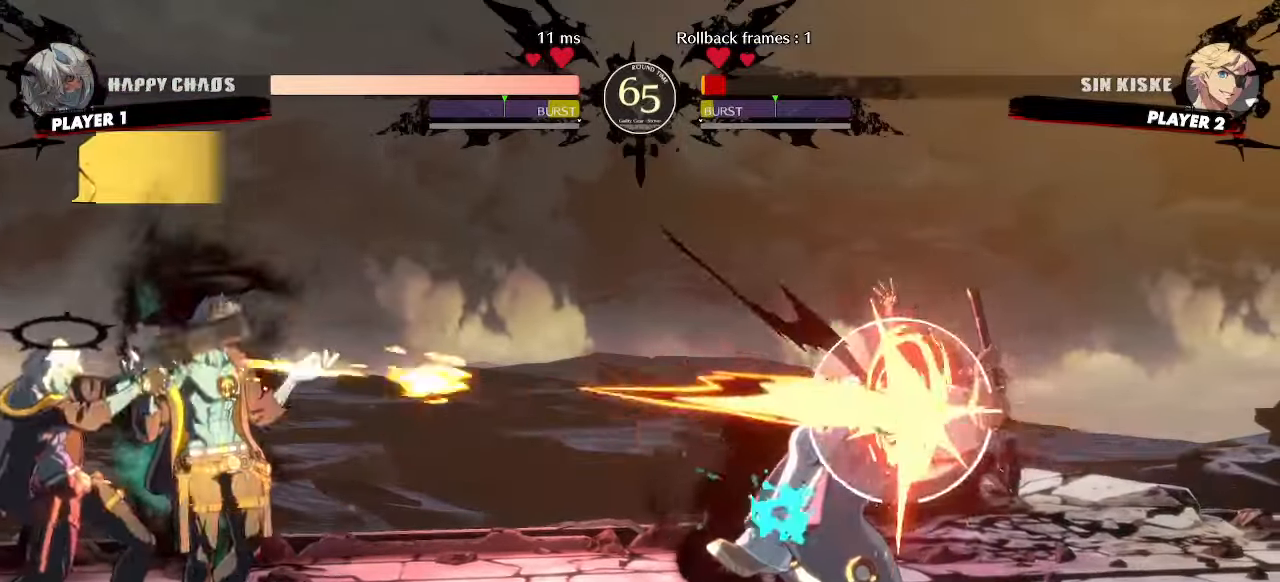
{"dt_ms": 1000, "buttons": []}
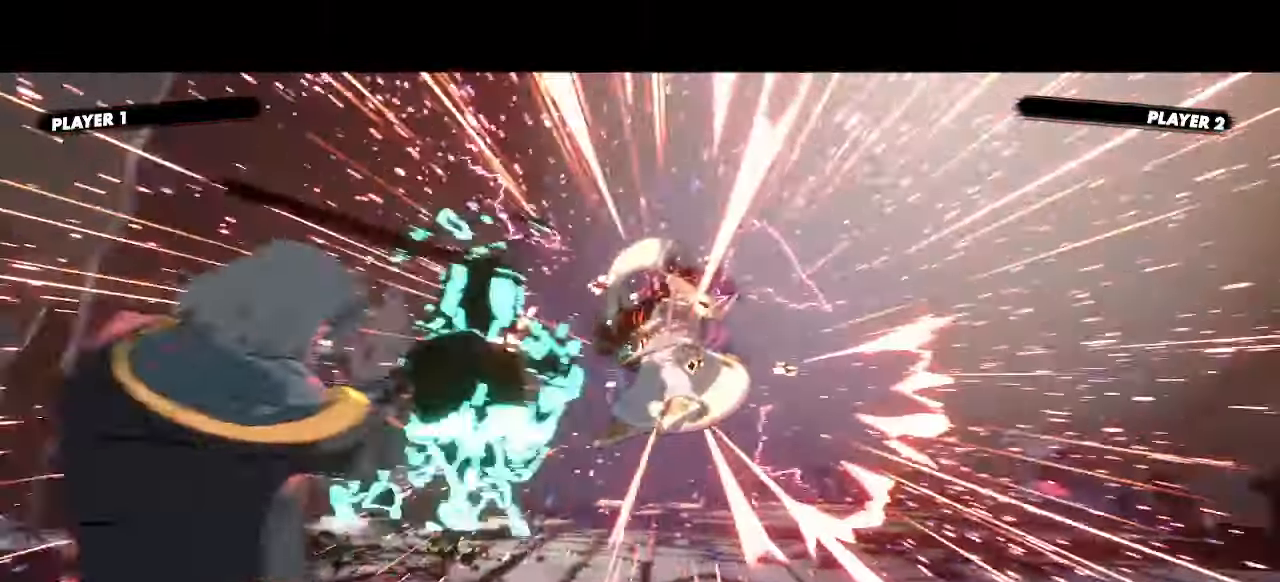
{"dt_ms": 500, "buttons": [], "events": []}
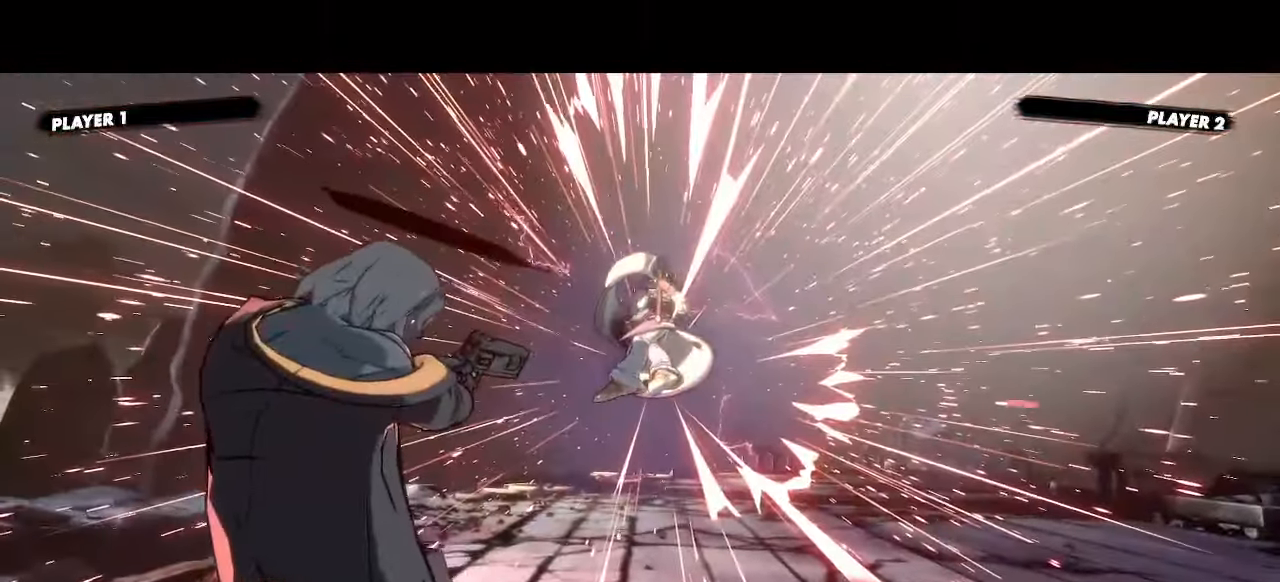
{"dt_ms": 1000, "buttons": ["DPAD_UP"]}
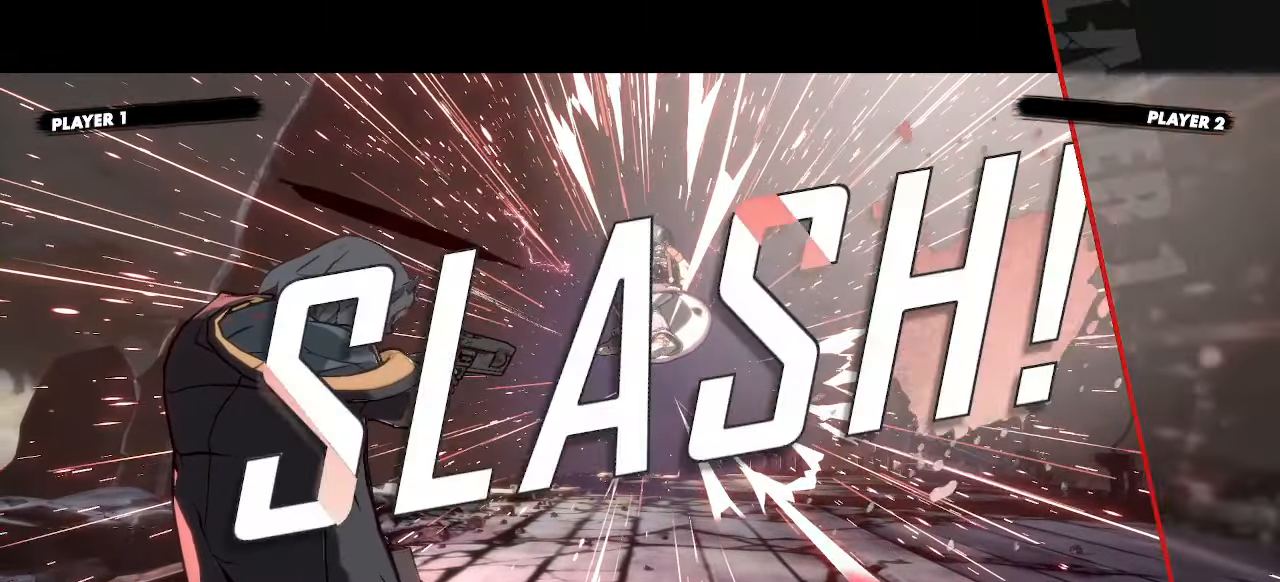
{"dt_ms": 500, "buttons": [], "events": [[67, "DPAD_UP", "up"]]}
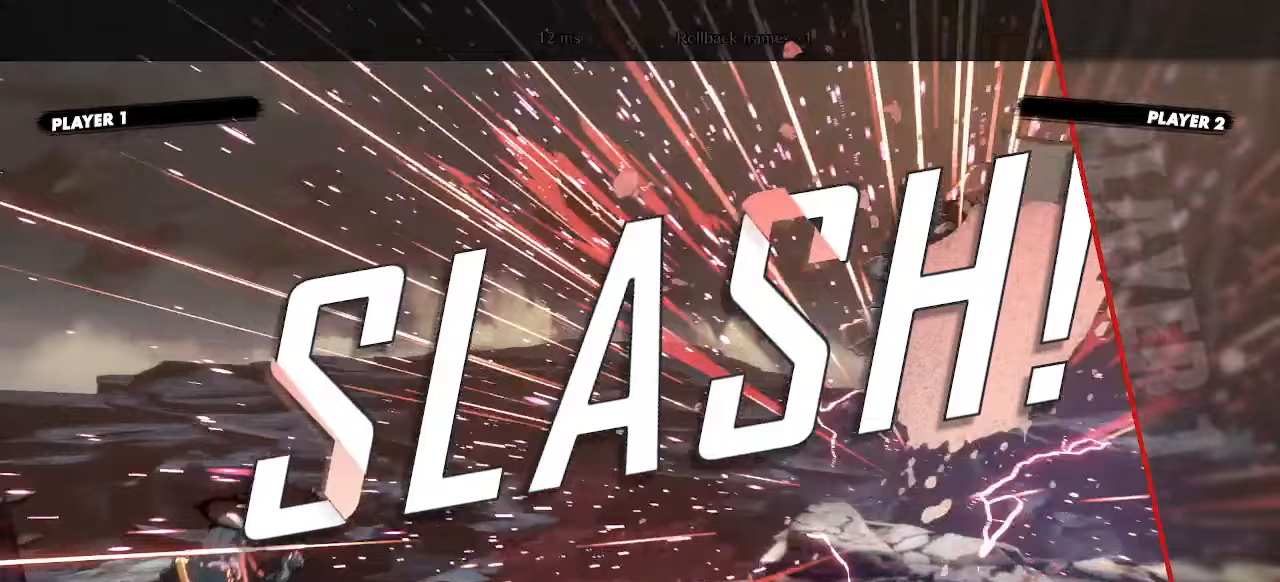
{"dt_ms": 500, "buttons": []}
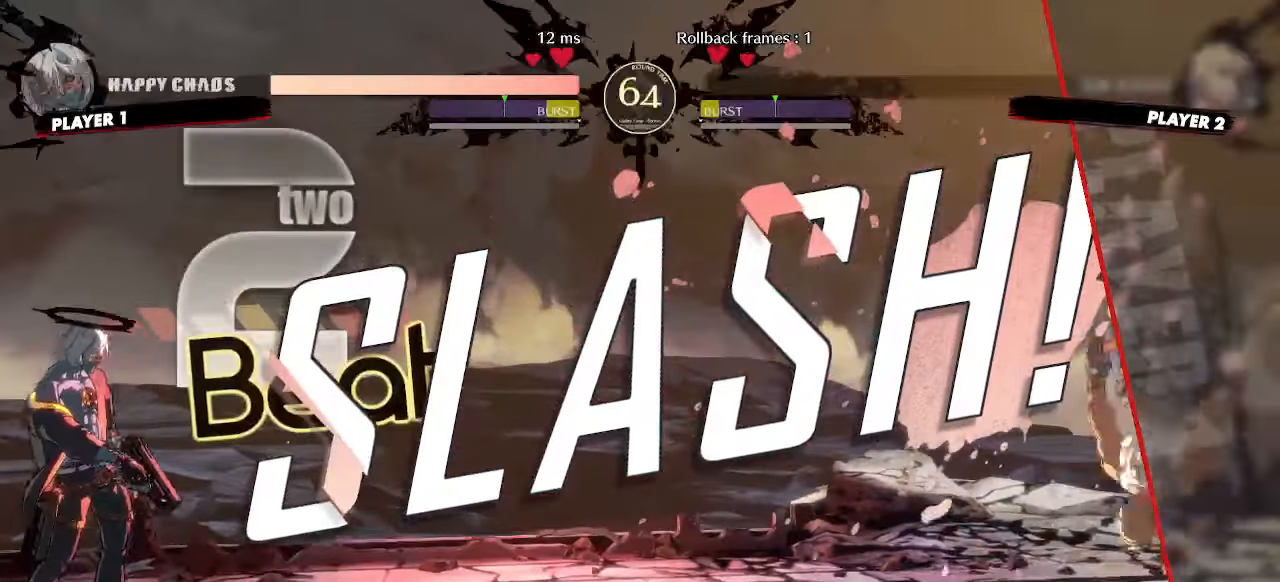
{"dt_ms": 500, "buttons": [], "events": []}
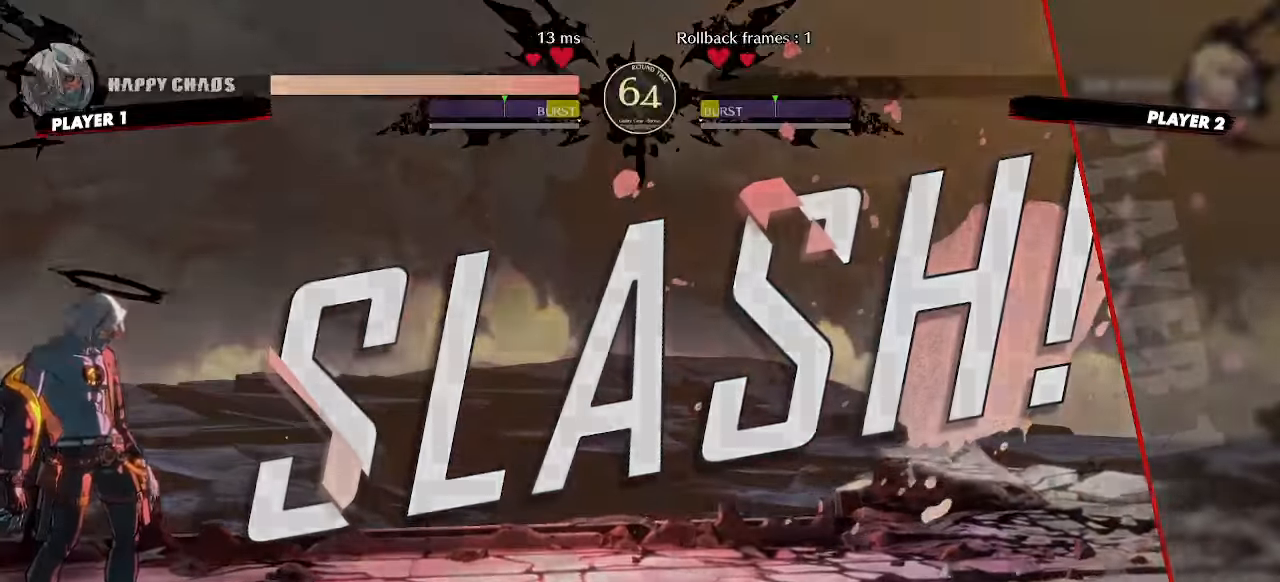
{"dt_ms": 1000, "buttons": []}
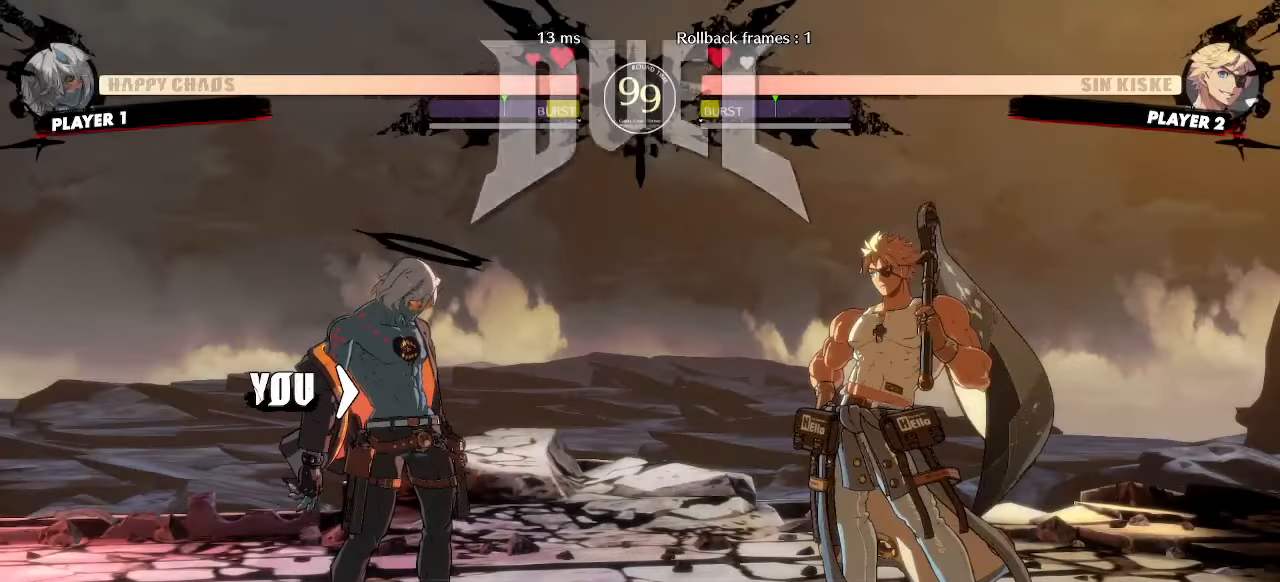
{"dt_ms": 500, "buttons": [], "events": []}
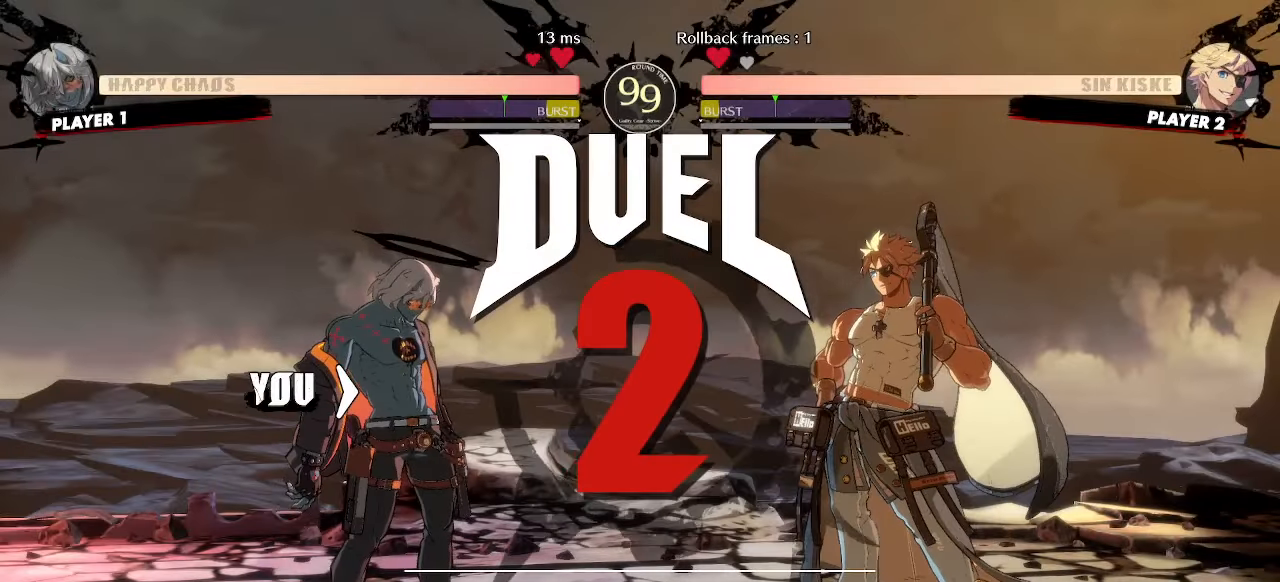
{"dt_ms": 500, "buttons": [], "events": []}
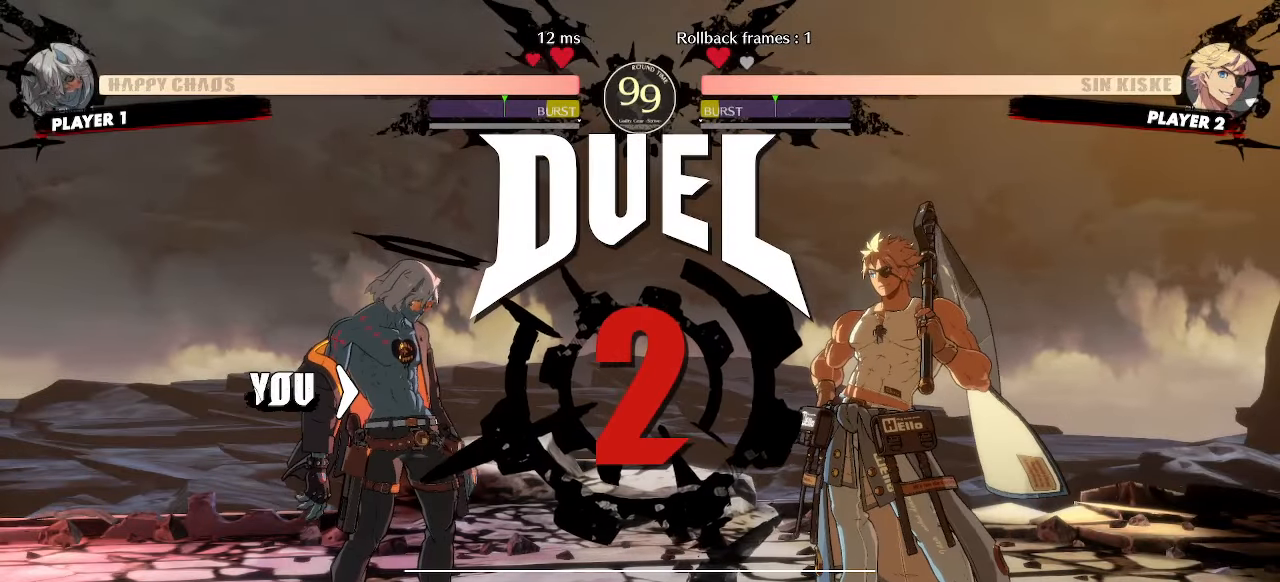
{"dt_ms": 500, "buttons": ["DPAD_RIGHT"], "events": [[500, "DPAD_RIGHT", "down"]]}
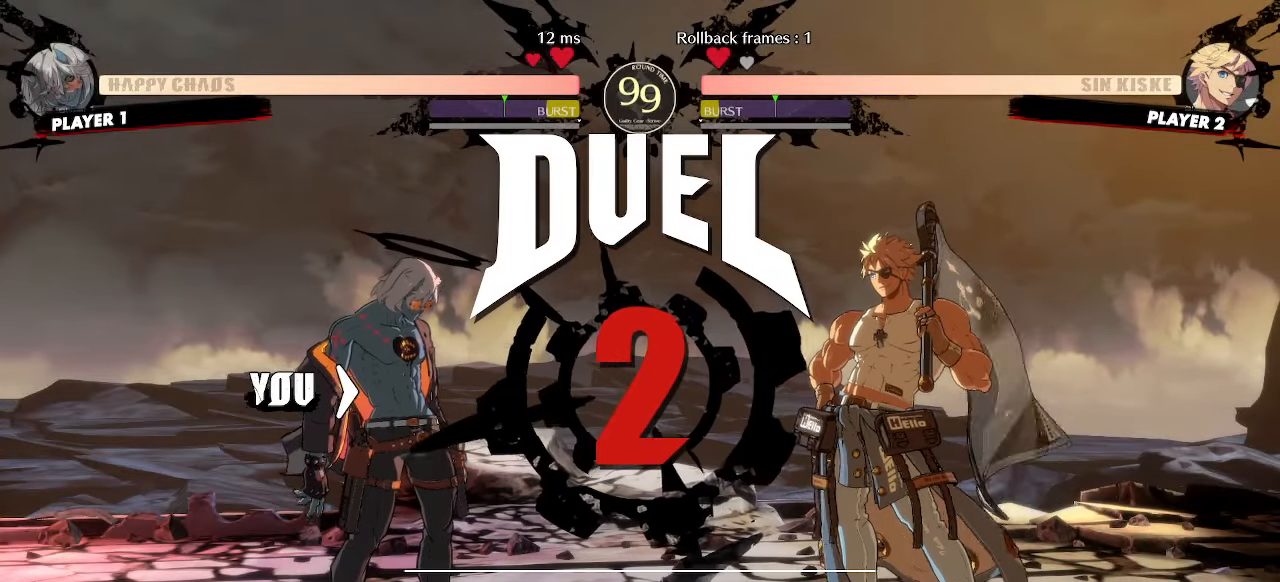
{"dt_ms": 500, "buttons": ["DPAD_UP", "DPAD_RIGHT"], "events": [[17, "DPAD_UP", "down"]]}
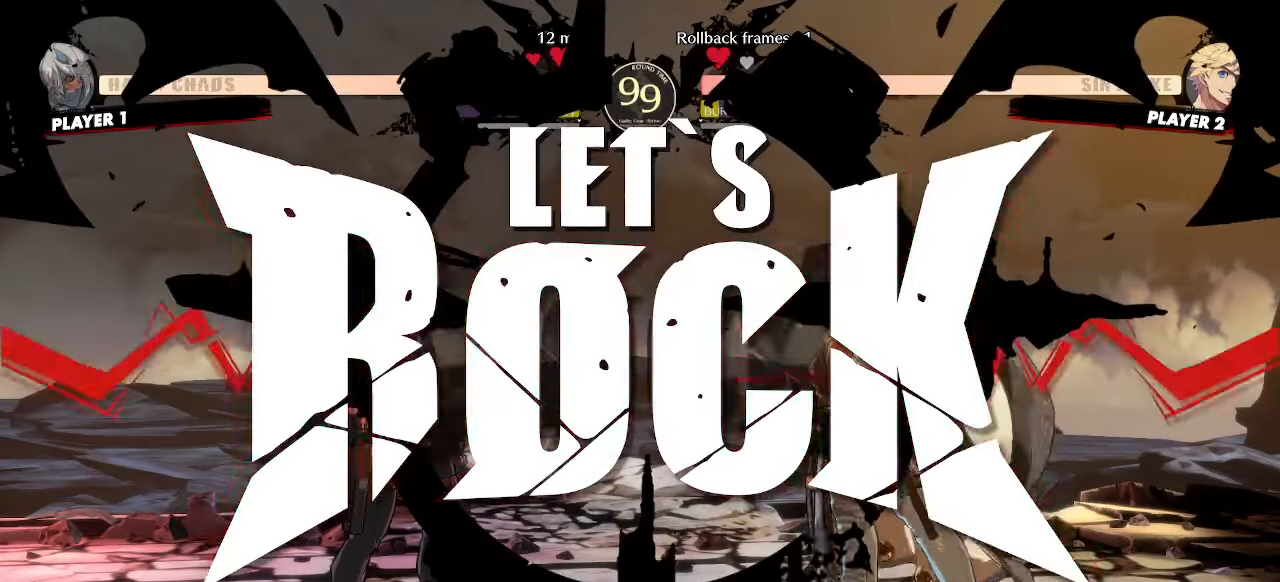
{"dt_ms": 500, "buttons": ["DPAD_UP", "DPAD_RIGHT"], "events": []}
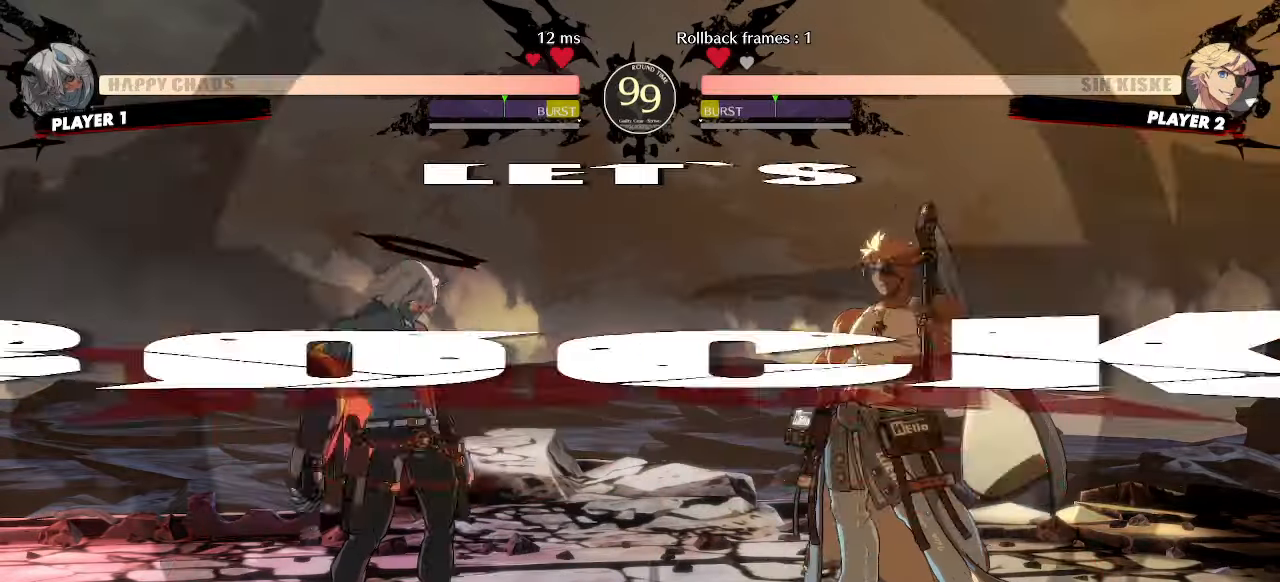
{"dt_ms": 500, "buttons": ["DPAD_LEFT"], "events": [[133, "DPAD_RIGHT", "up"], [167, "DPAD_LEFT", "down"], [200, "DPAD_UP", "up"]]}
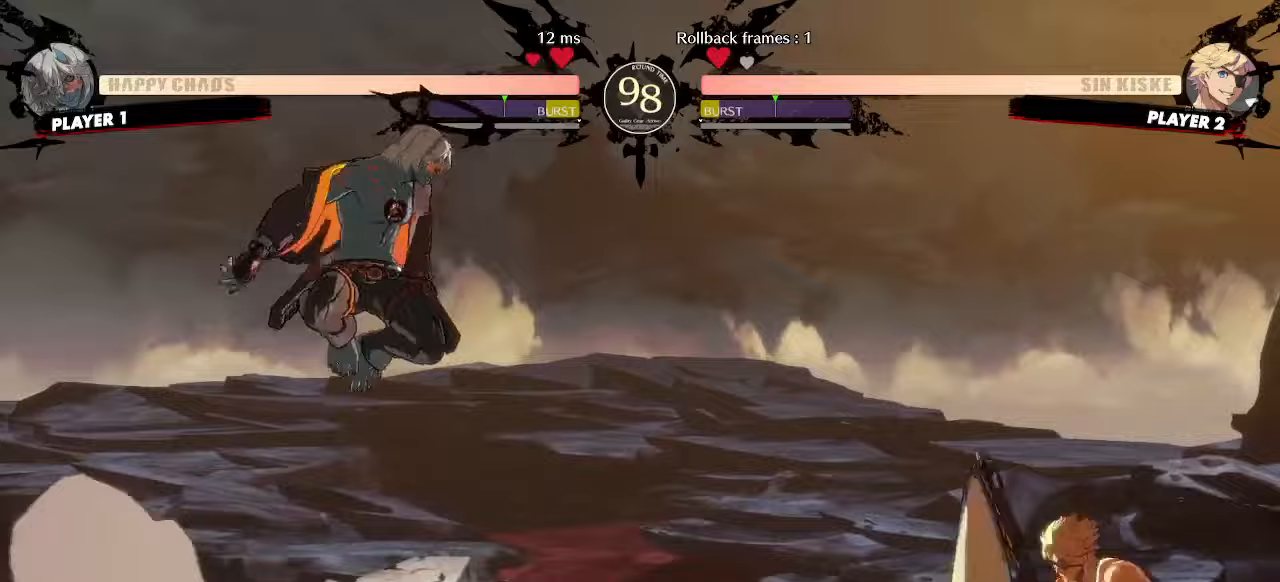
{"dt_ms": 500, "buttons": ["DPAD_LEFT"], "events": []}
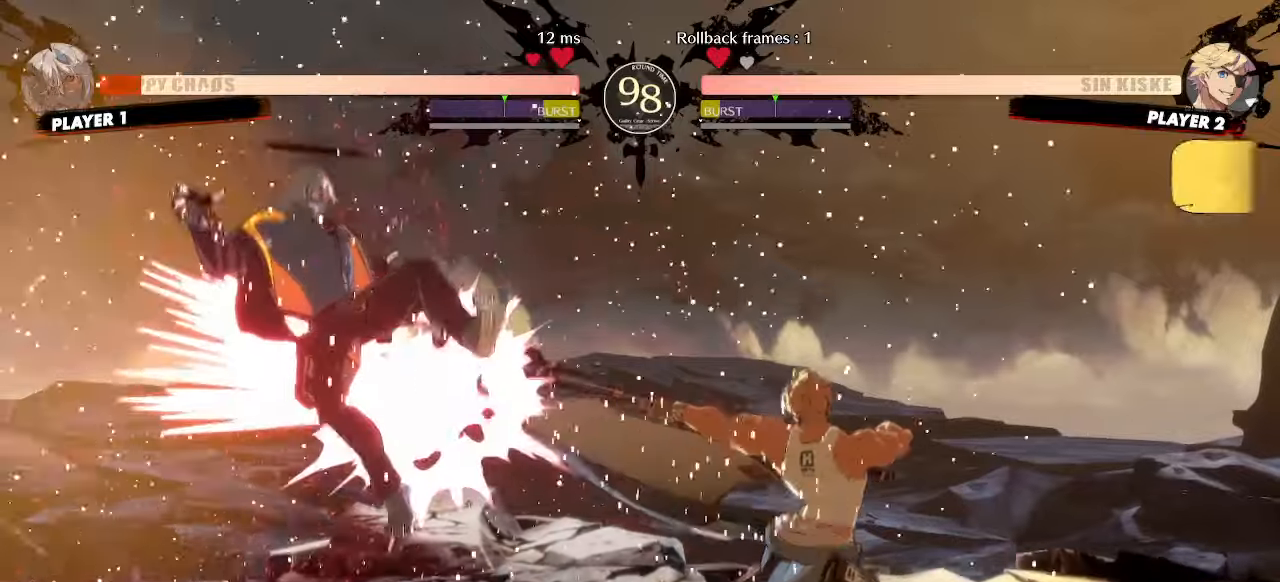
{"dt_ms": 500, "buttons": ["DPAD_LEFT"], "events": [[100, "HS", "down"], [333, "HS", "up"]]}
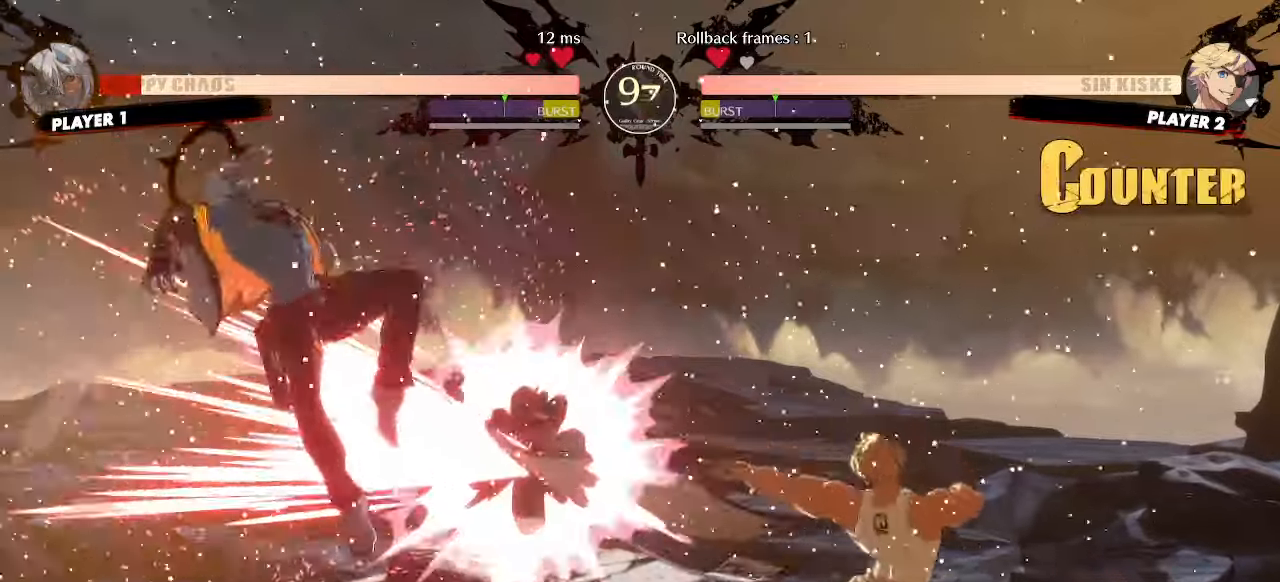
{"dt_ms": 500, "buttons": [], "events": [[483, "DPAD_LEFT", "up"]]}
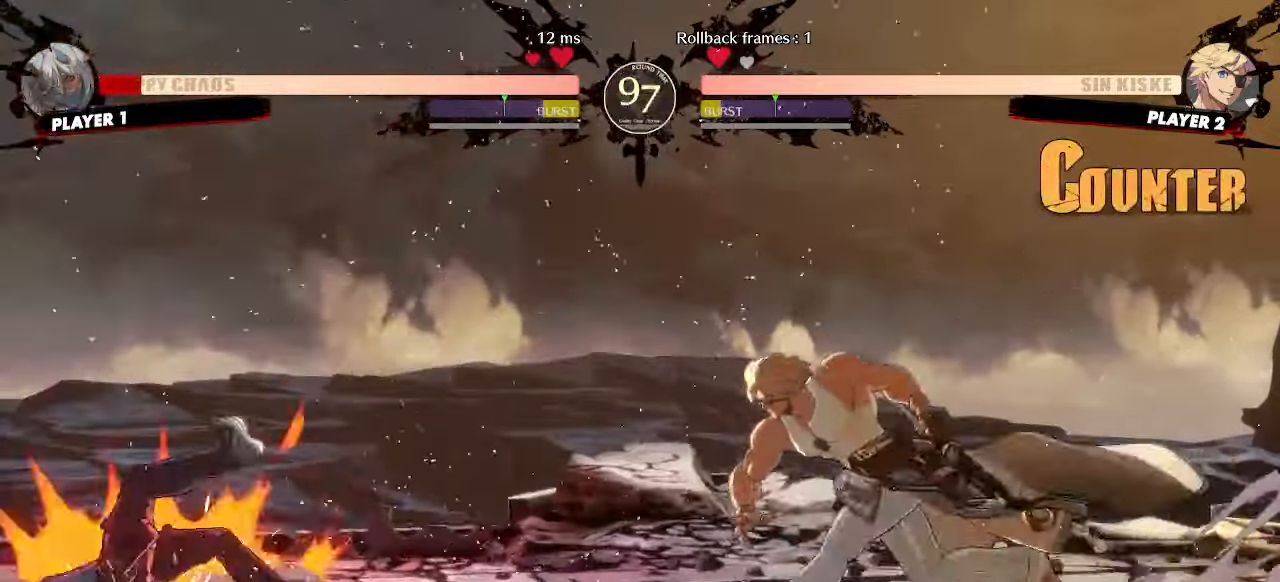
{"dt_ms": 500, "buttons": ["DPAD_LEFT"], "events": [[200, "DPAD_LEFT", "down"]]}
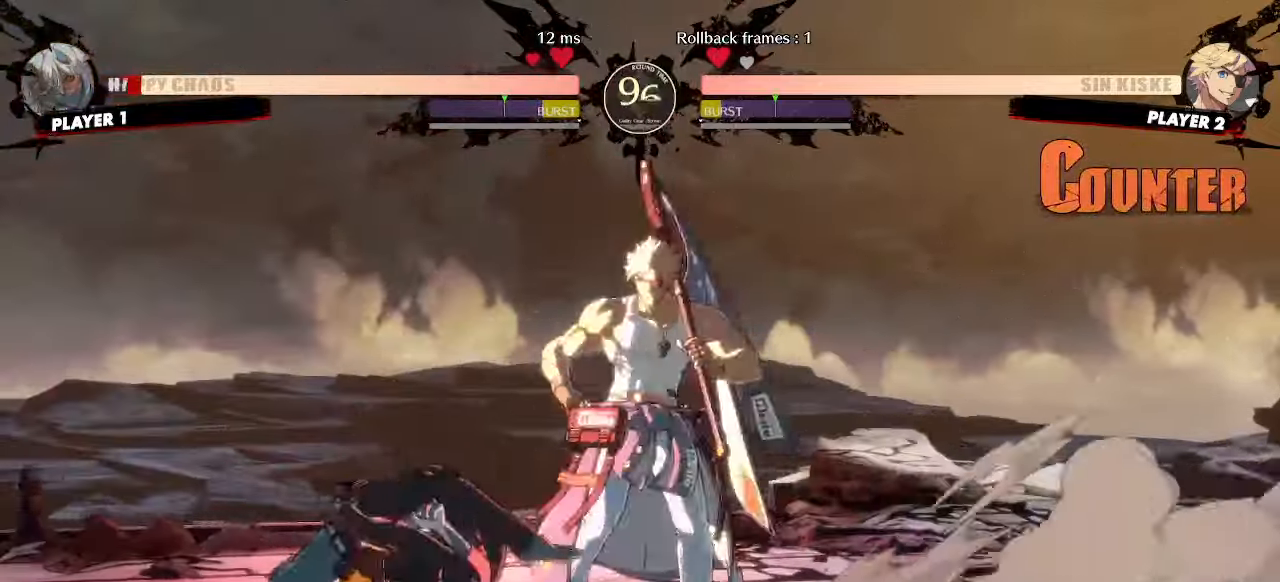
{"dt_ms": 500, "buttons": ["DPAD_LEFT"], "events": [[67, "DPAD_DOWN", "down"], [250, "DPAD_DOWN", "up"]]}
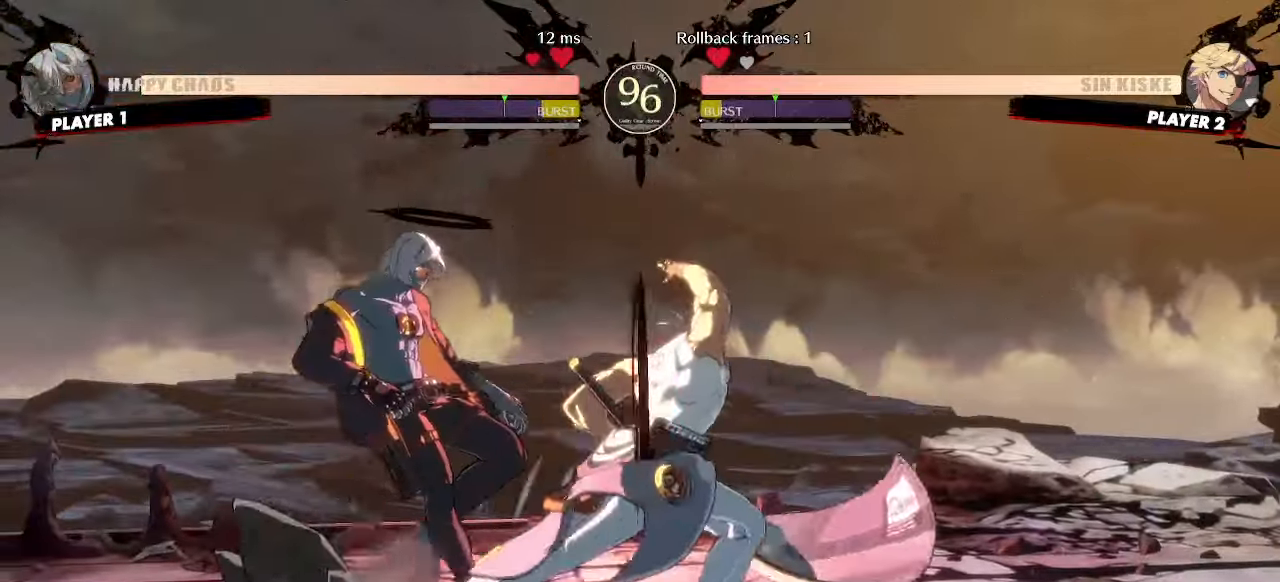
{"dt_ms": 500, "buttons": ["HS"], "events": [[100, "DPAD_DOWN", "down"], [167, "DPAD_LEFT", "up"], [300, "DPAD_DOWN", "up"], [367, "HS", "down"]]}